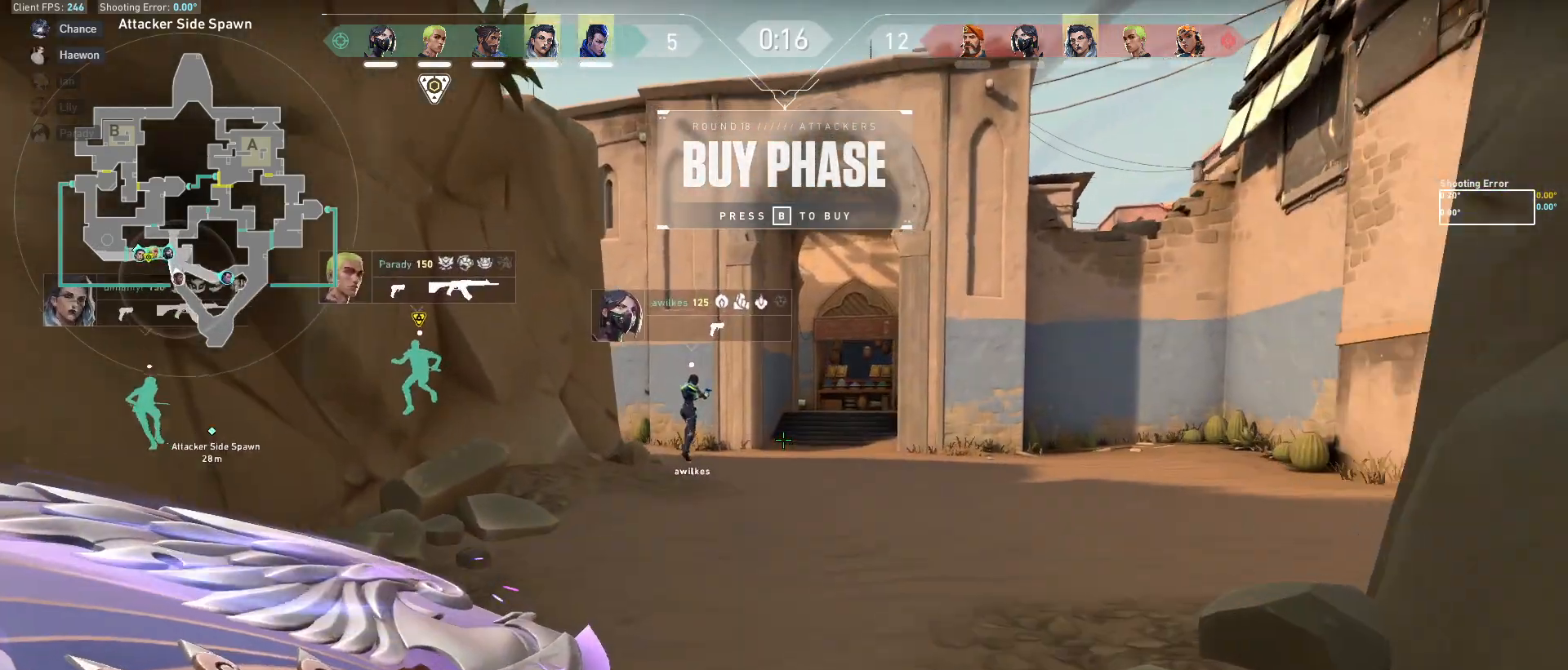
Gameplay with keyboard and mouse; each line is a JSON object with the keys and mouse buttons held at the frame after it. "events" lists presses ("down") and releases ("up") of "a", "ctrl", "d", "e", "f", "q", "r", "s", "shift", "space", "tab", "w", "mouse_left", "mouse_wheel", "mouse_right", "mouse_mb4" and "mouse_mb5" between this image and that frame as [ms after this image, input, new state], when the widget could be followed in between. "mouse_left", "mouse_wheel", "mouse_right", "mouse_mb4", "mouse_mb5" = the "left", "wheel", "right", "mb4", "mb5" buttons of the "mouse" list. No other keys are recorded. "wheel" means that the mouse wheel is clicked or scrolled. Mouse movement is not recorded.
{"keys": ["w"], "mouse": [], "events": [[250, "a", "down"], [350, "a", "up"]]}
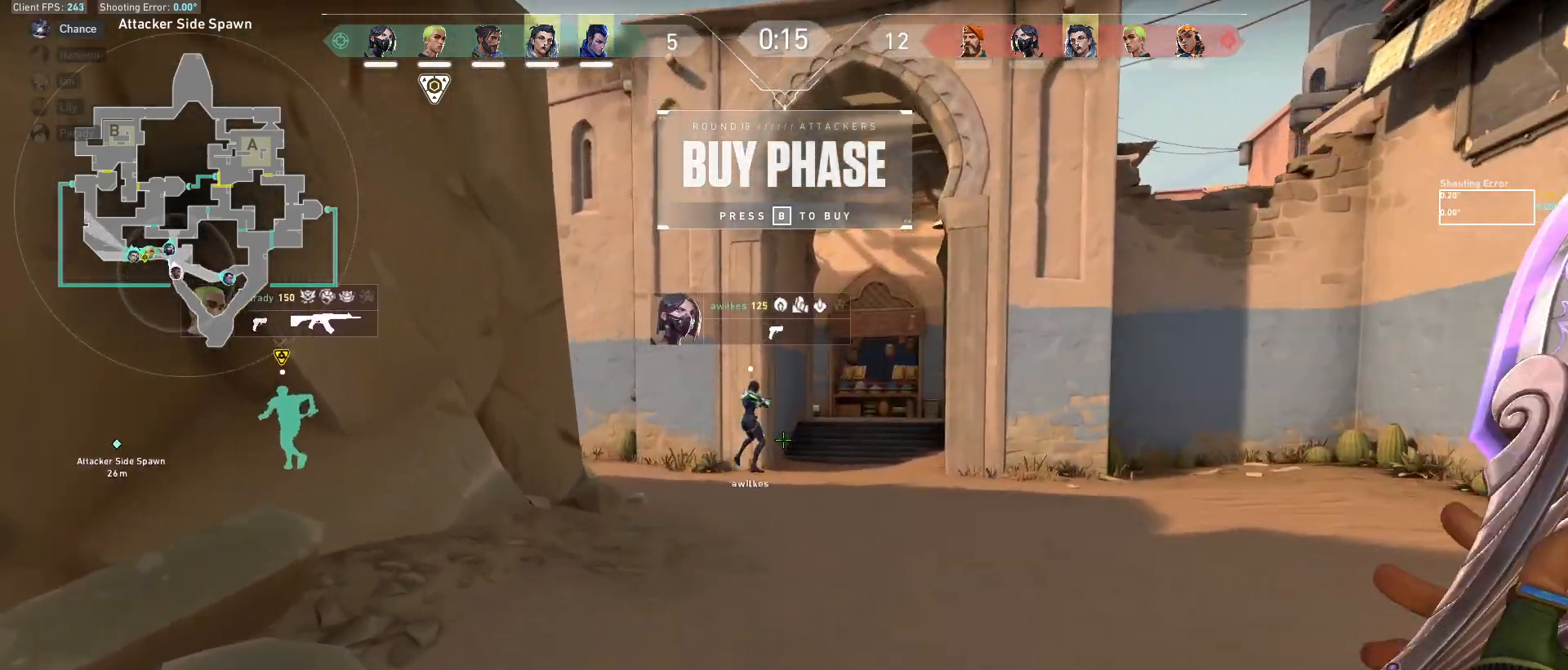
{"keys": ["w"], "mouse": [], "events": []}
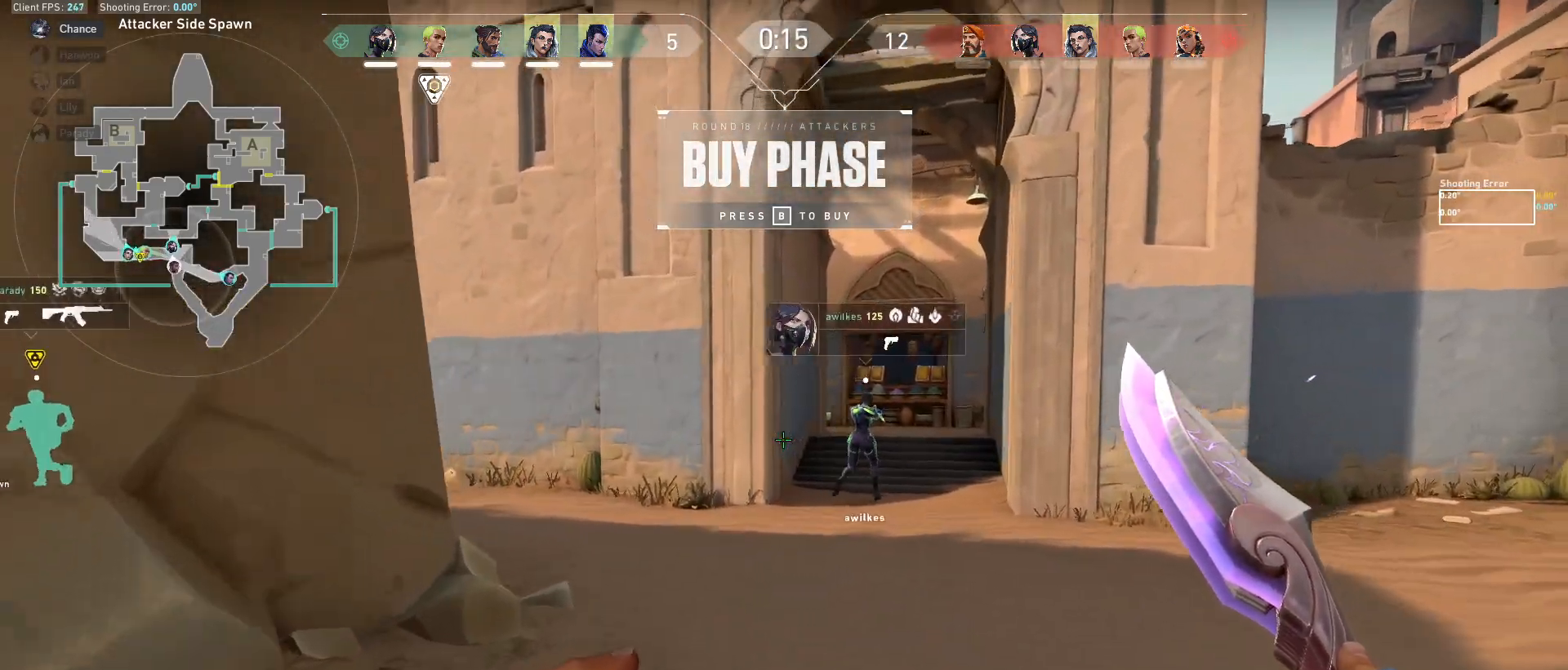
{"keys": ["w"], "mouse": [], "events": []}
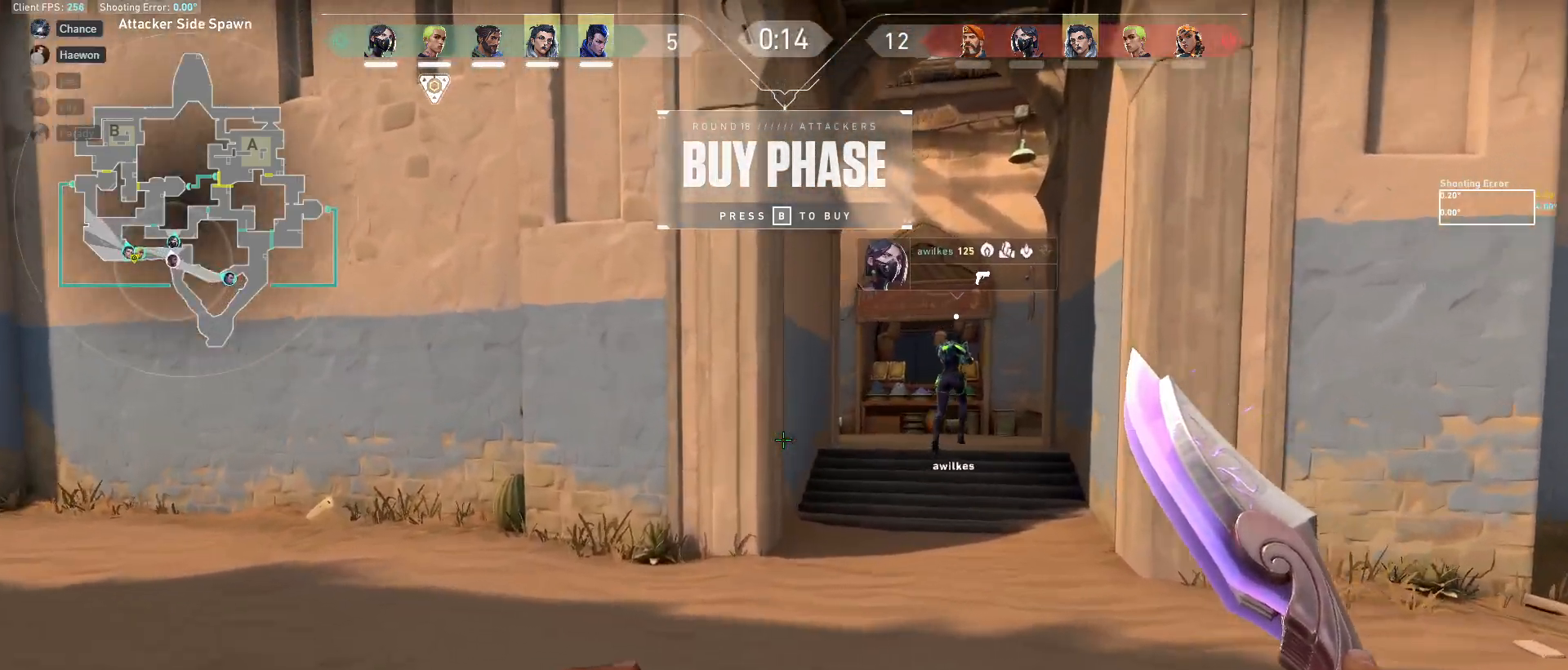
{"keys": ["w"], "mouse": [], "events": []}
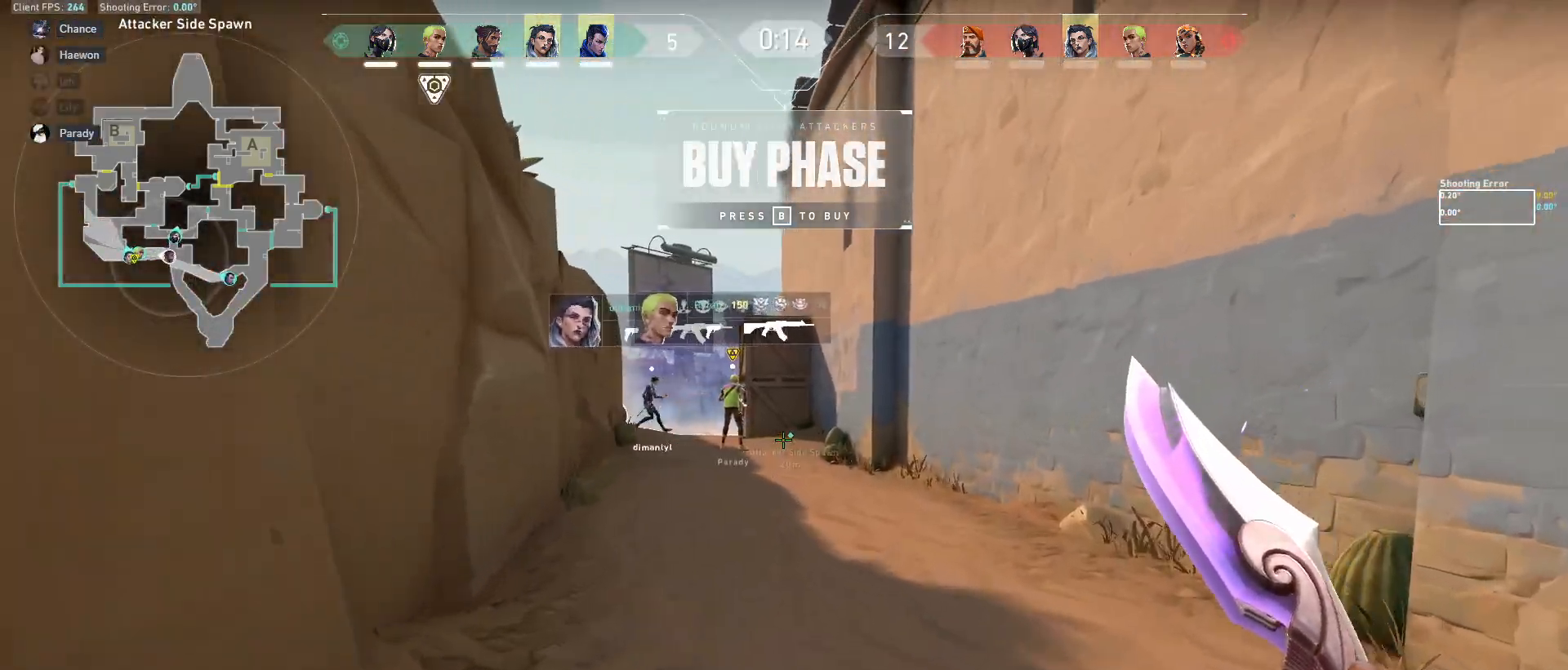
{"keys": ["w"], "mouse": [], "events": []}
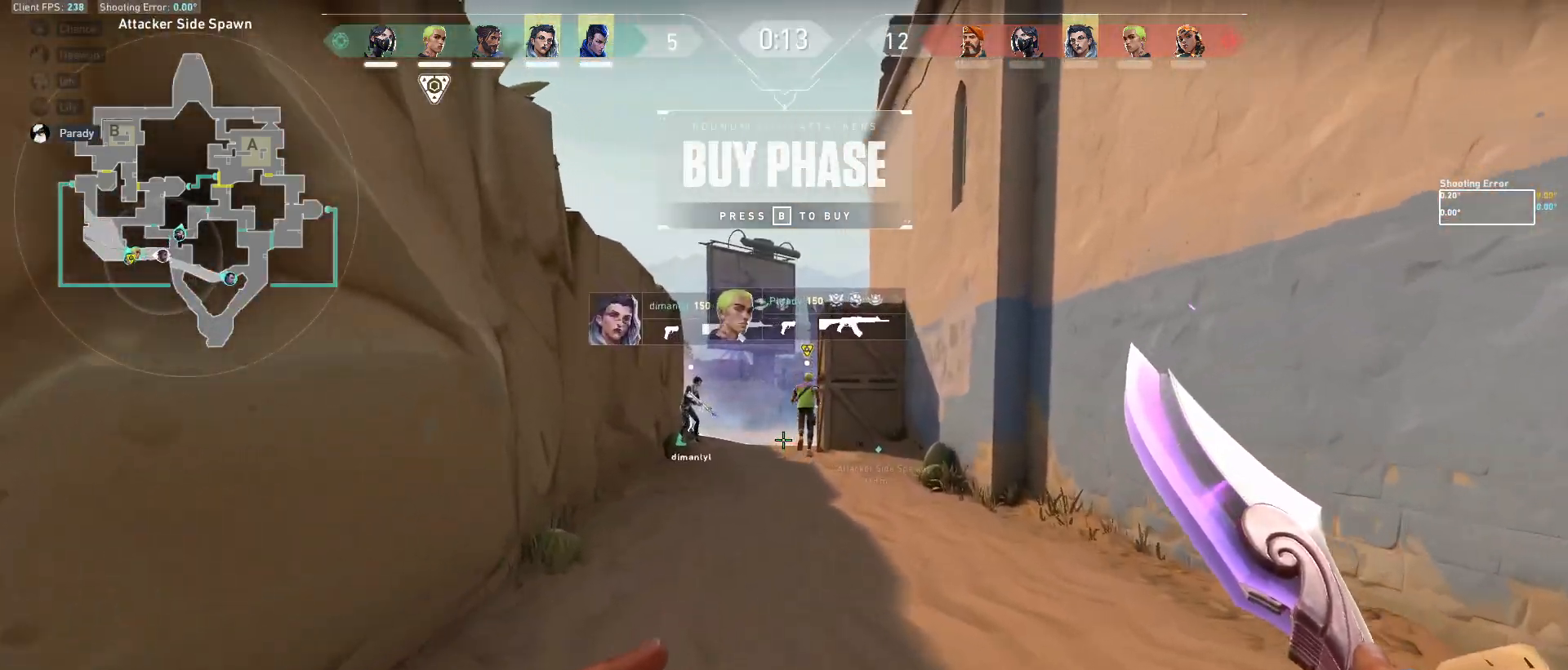
{"keys": ["space", "w"], "mouse": [], "events": [[433, "space", "down"]]}
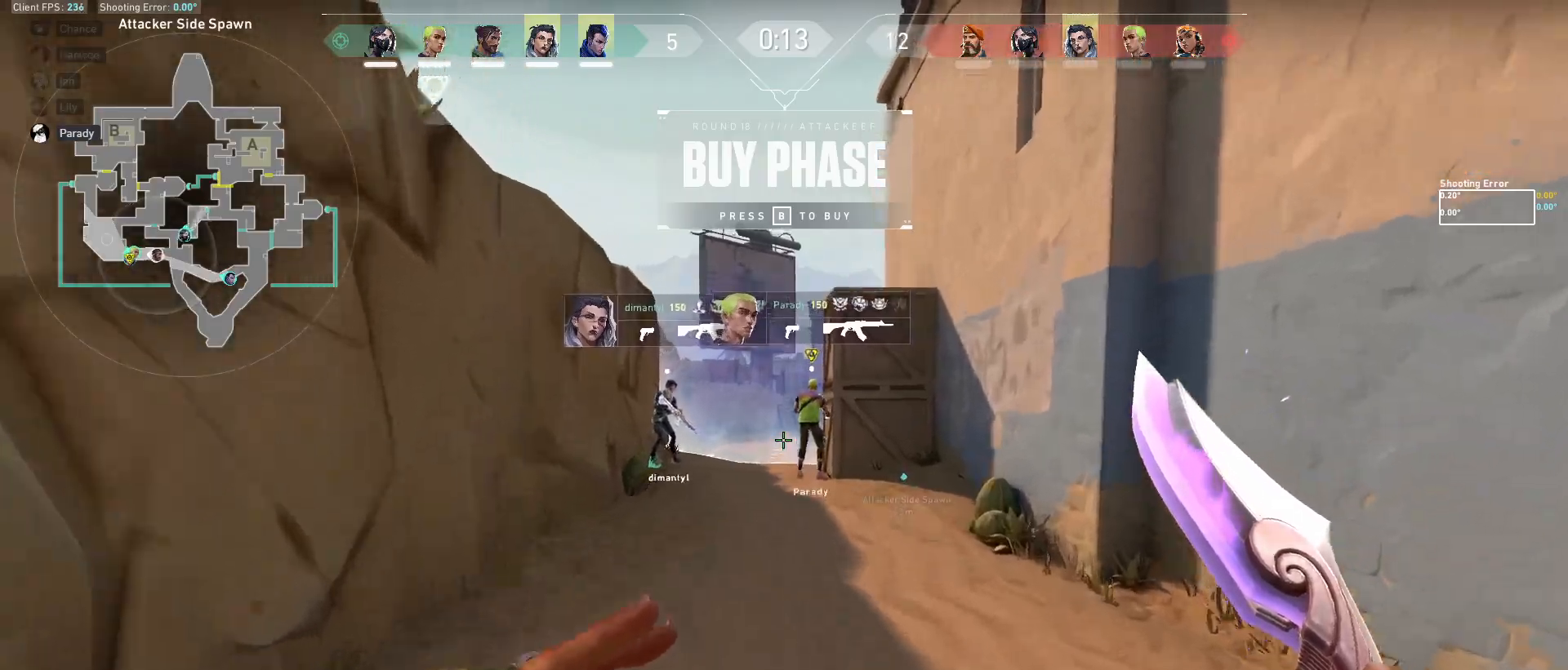
{"keys": ["w"], "mouse": [], "events": [[300, "space", "up"]]}
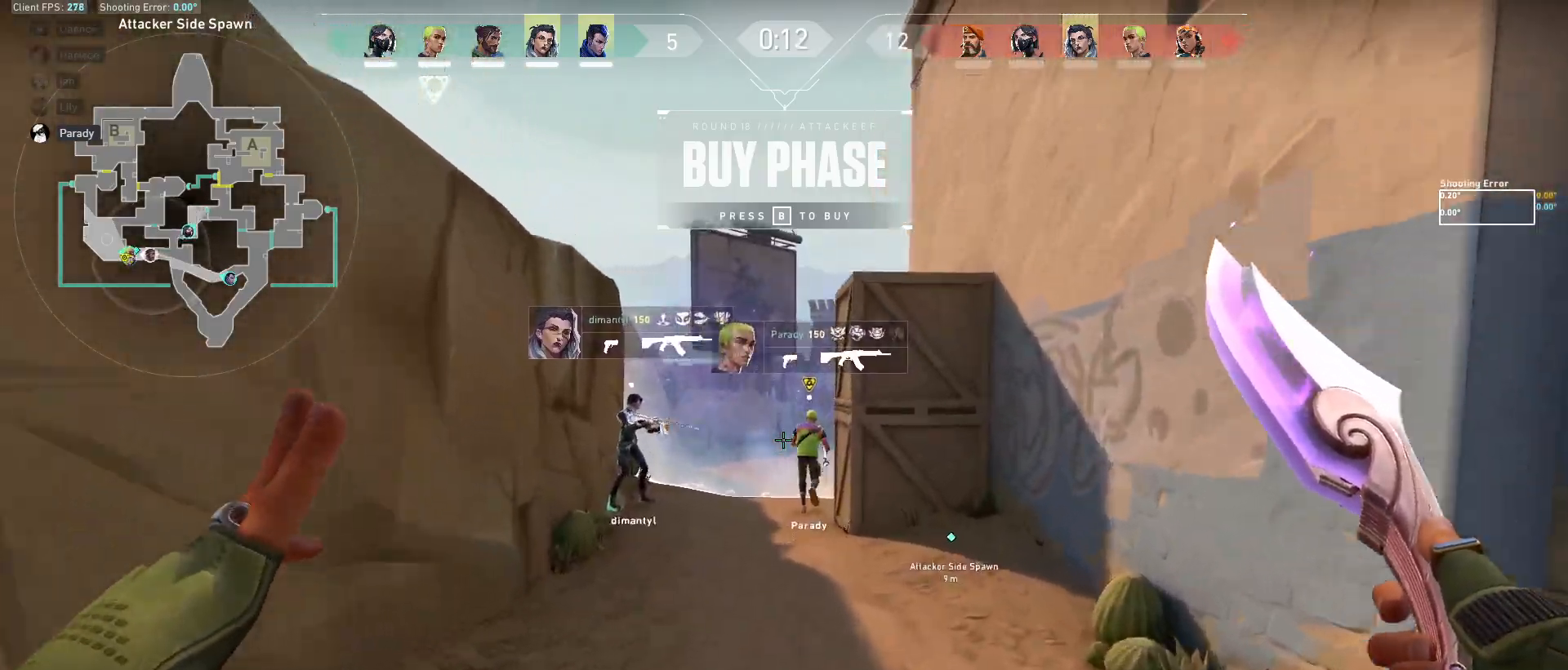
{"keys": ["space", "w"], "mouse": [], "events": [[117, "space", "down"]]}
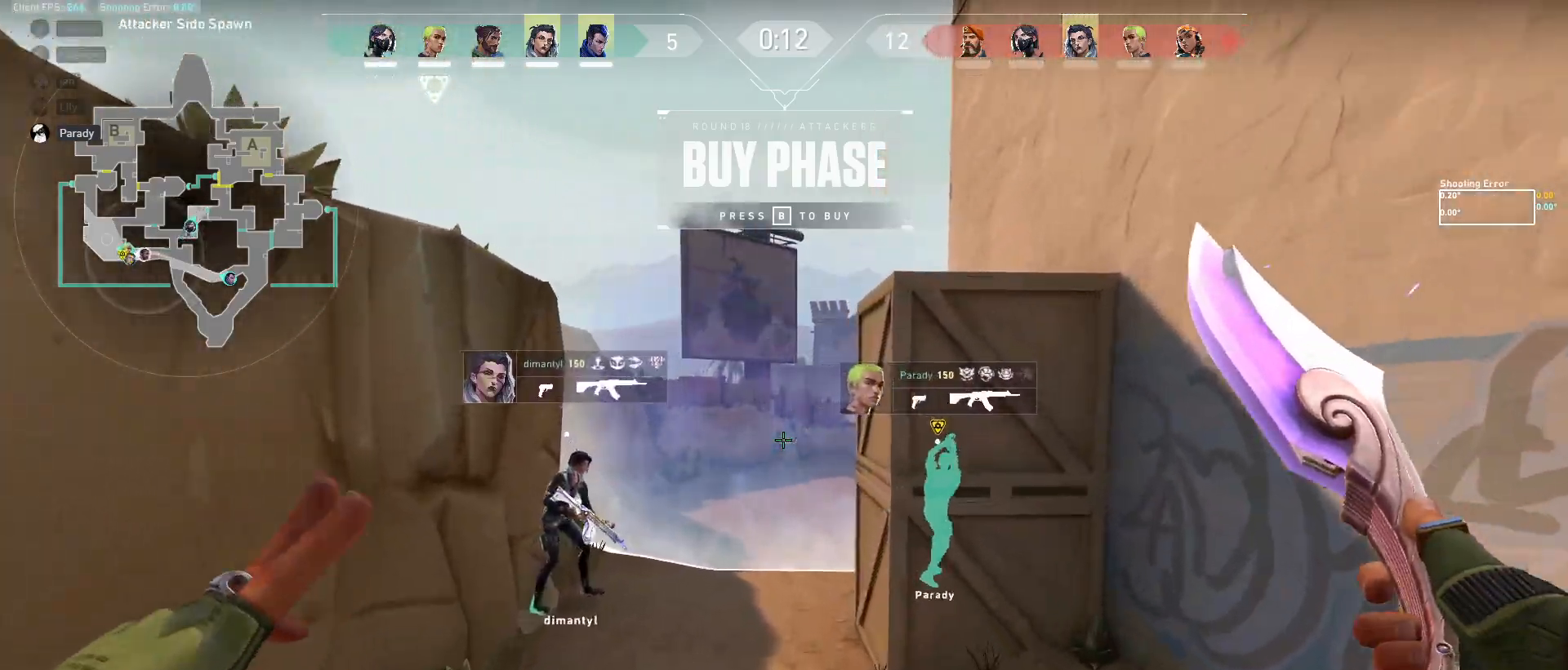
{"keys": ["space", "w"], "mouse": [], "events": [[83, "space", "up"], [317, "space", "down"]]}
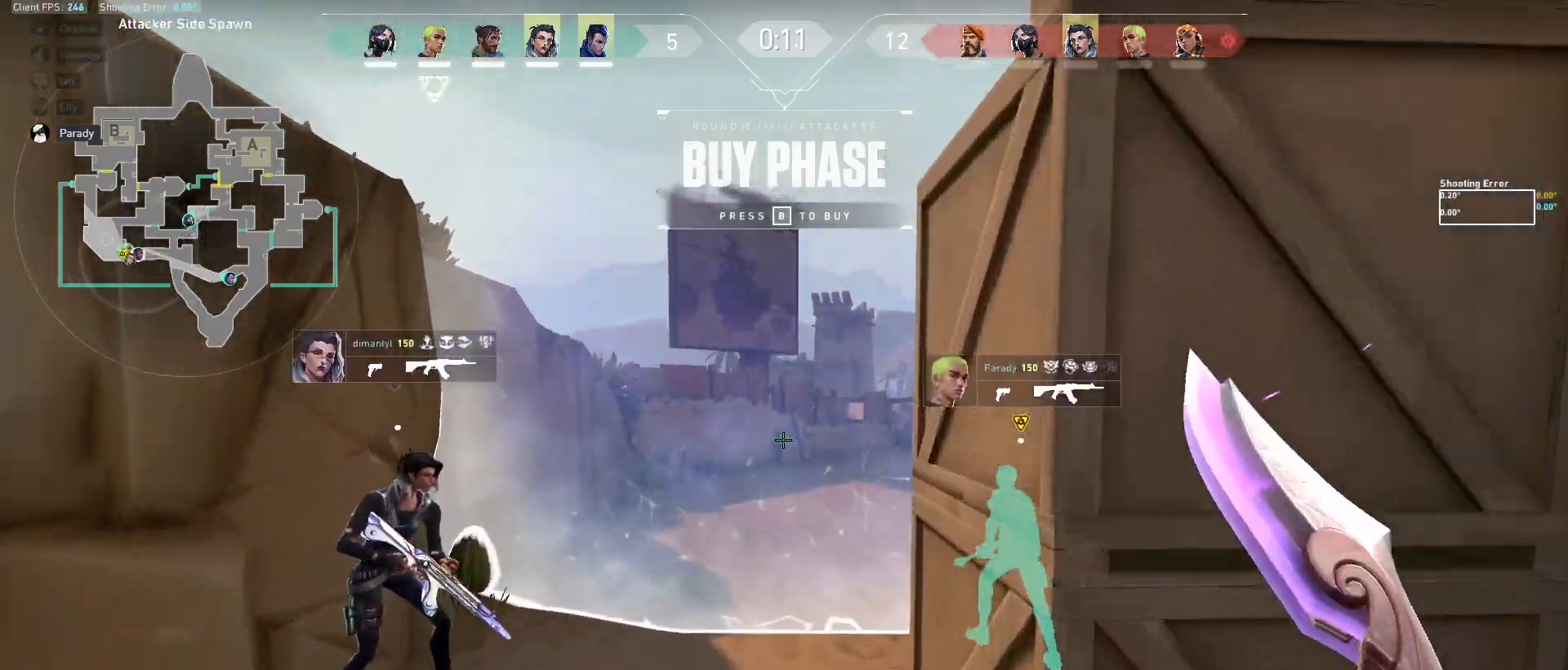
{"keys": ["w"], "mouse": [], "events": [[83, "a", "down"], [133, "space", "up"], [333, "a", "up"]]}
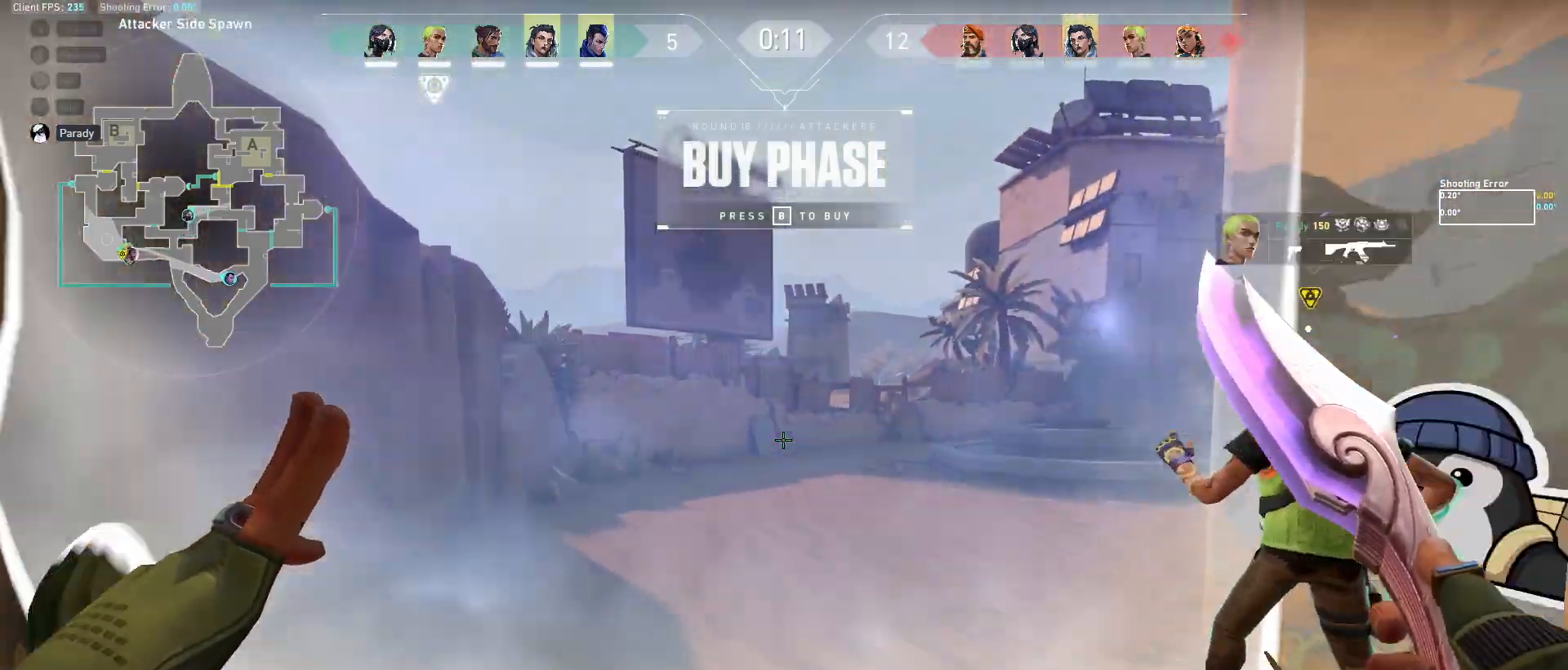
{"keys": ["d", "s"], "mouse": ["left"], "events": [[17, "space", "down"], [217, "d", "down"], [217, "mouse_left", "down"], [233, "w", "up"], [333, "space", "up"], [367, "s", "down"]]}
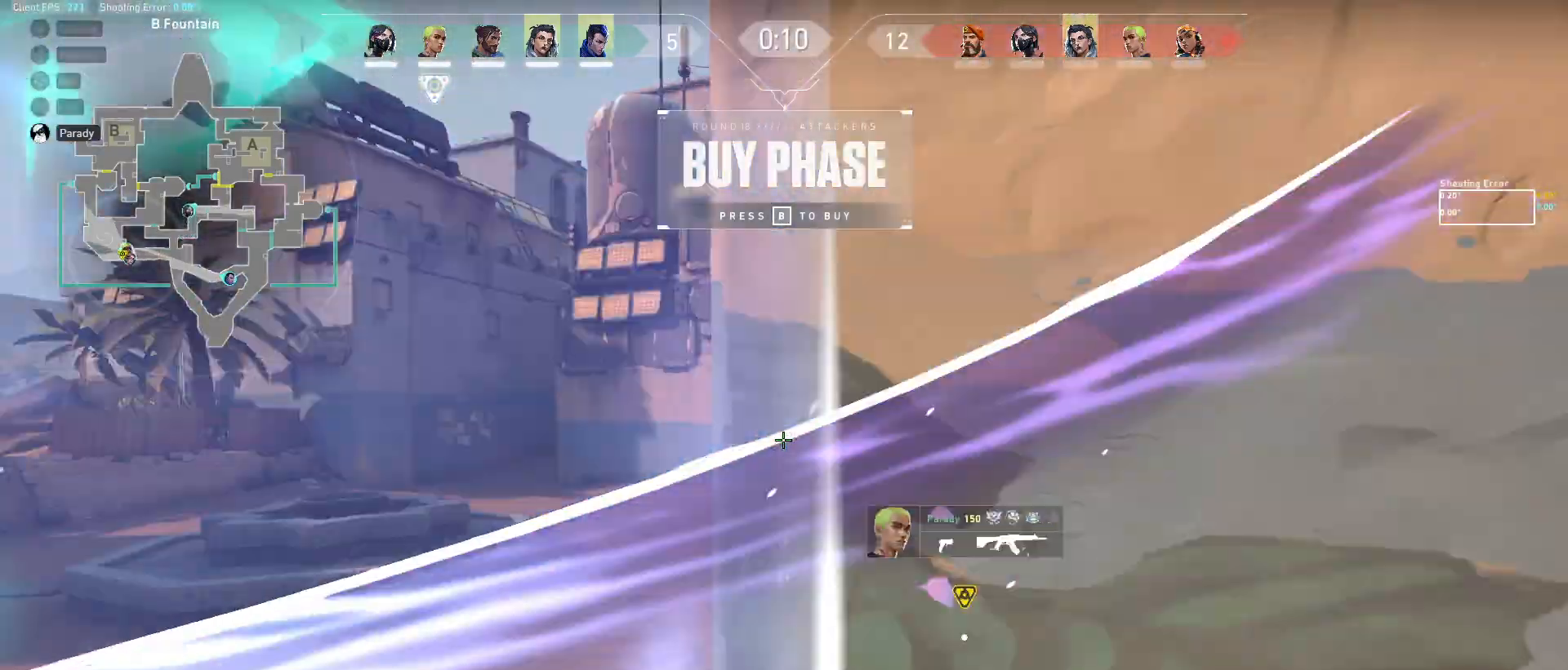
{"keys": [], "mouse": [], "events": [[17, "mouse_left", "up"], [133, "d", "up"], [283, "s", "up"]]}
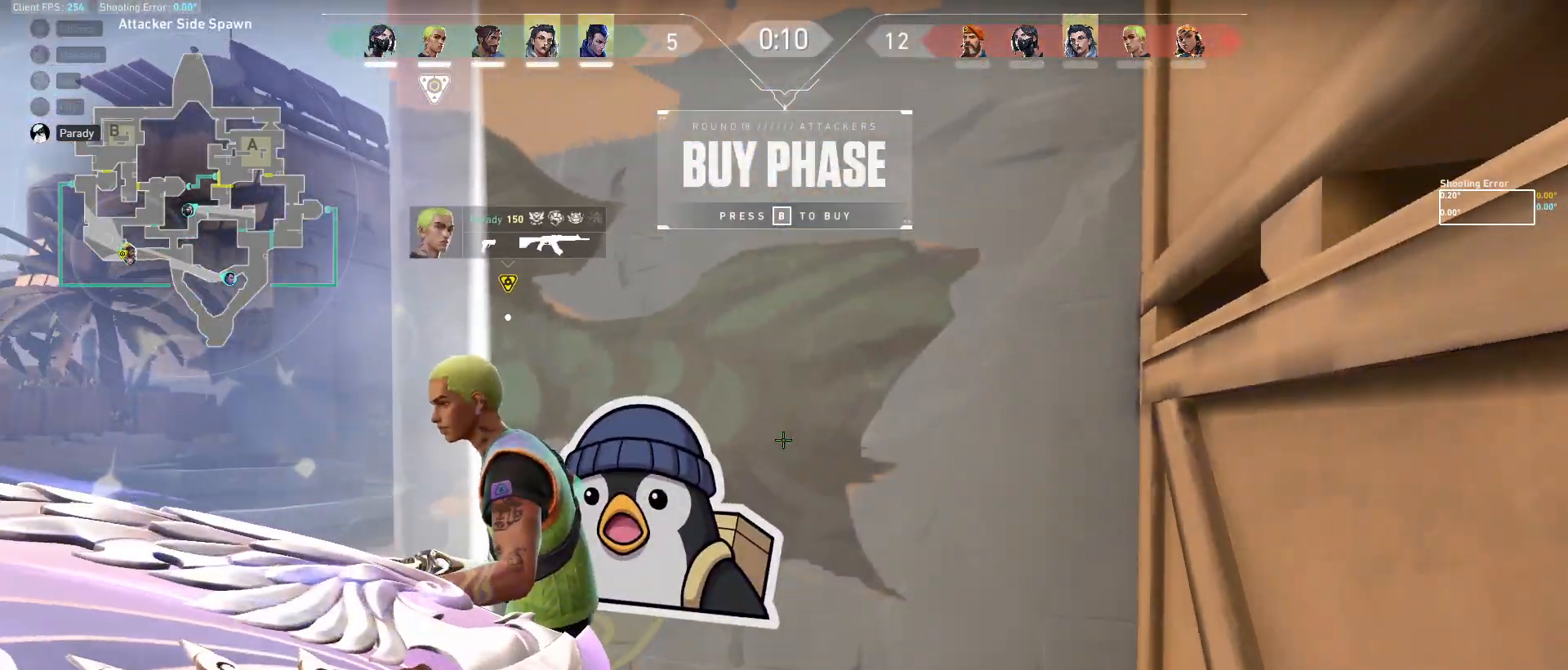
{"keys": [], "mouse": [], "events": [[117, "a", "down"], [400, "a", "up"]]}
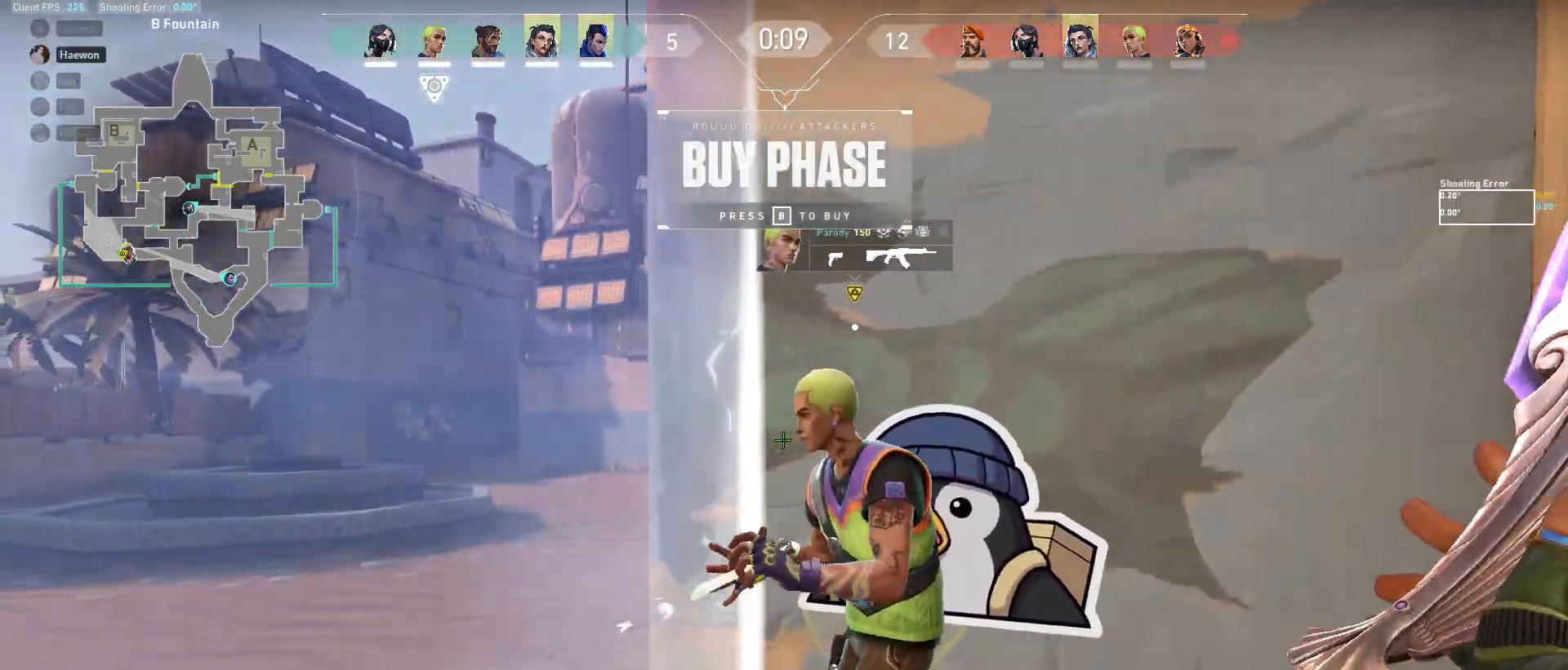
{"keys": ["w"], "mouse": [], "events": [[500, "w", "down"]]}
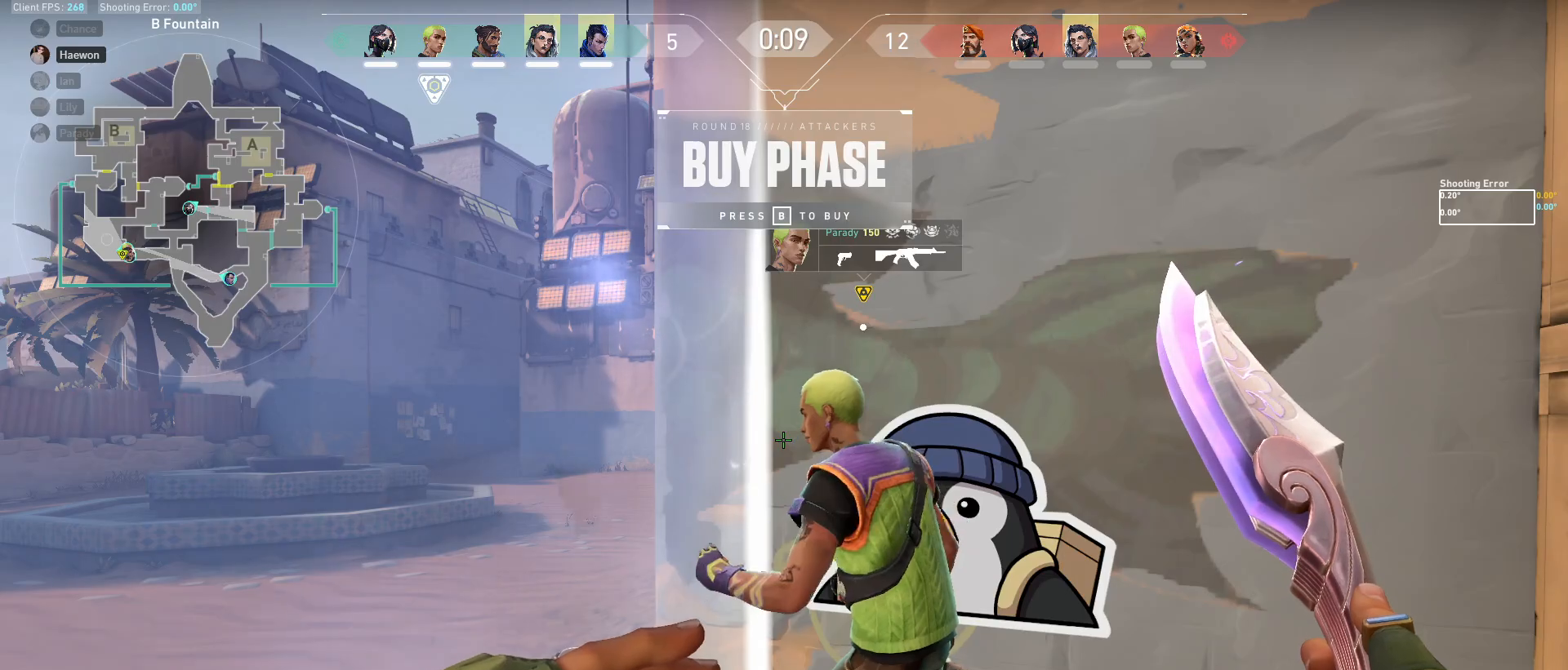
{"keys": [], "mouse": [], "events": [[200, "a", "down"], [250, "w", "up"], [400, "a", "up"]]}
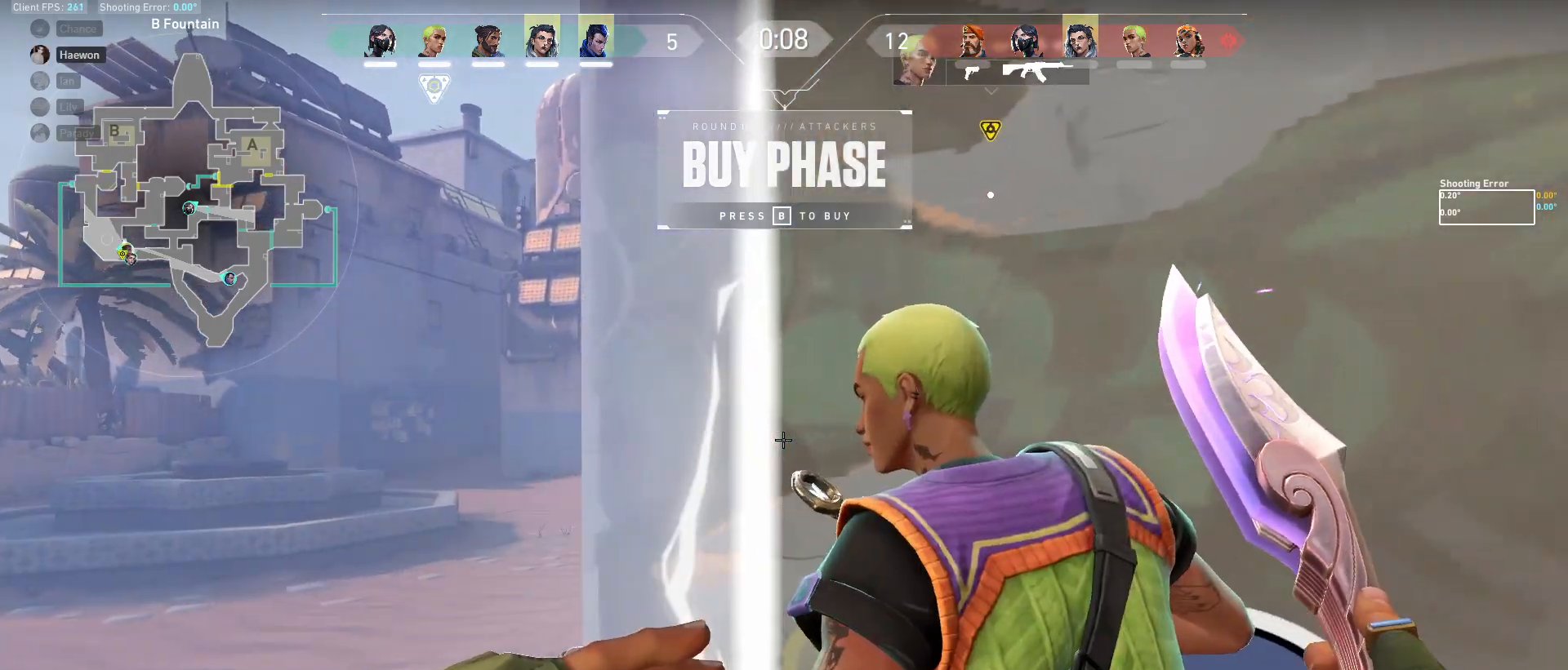
{"keys": ["s"], "mouse": [], "events": [[350, "s", "down"]]}
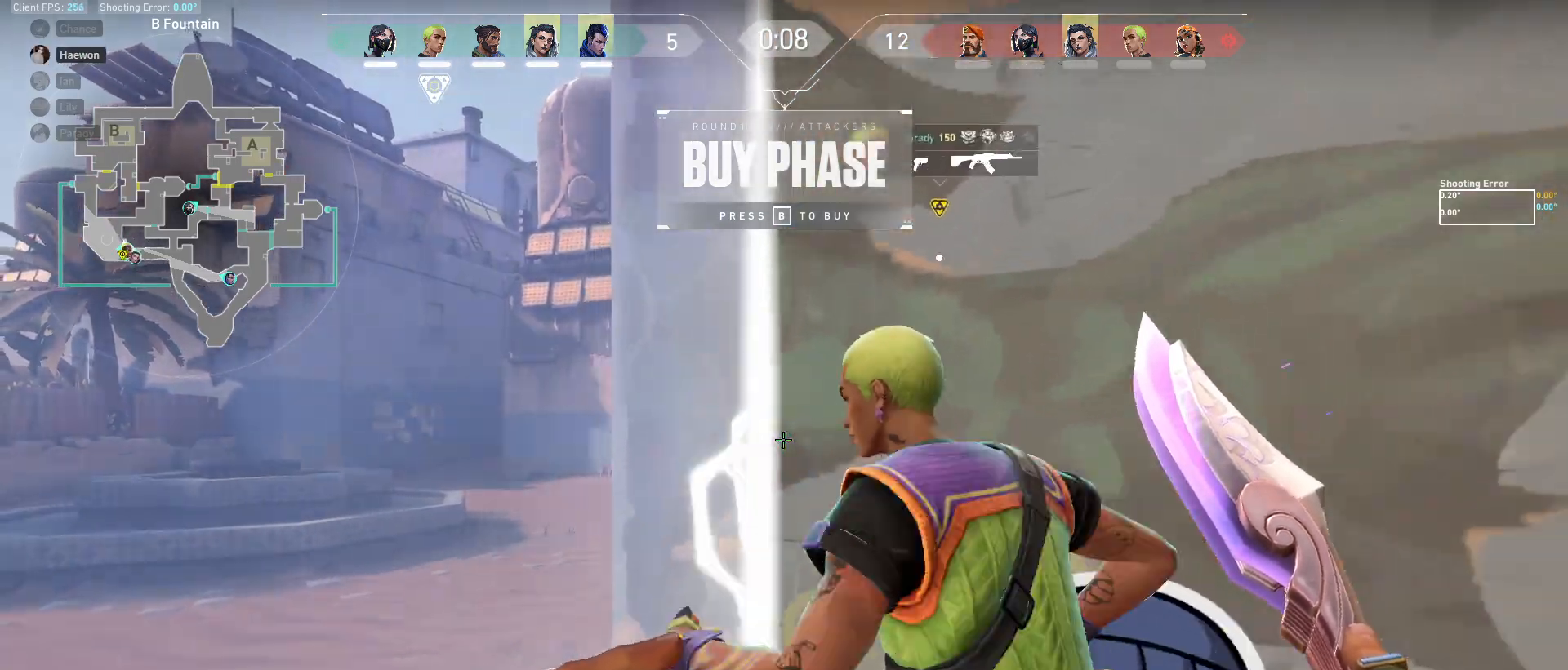
{"keys": [], "mouse": [], "events": [[33, "a", "down"], [83, "s", "up"], [183, "a", "up"]]}
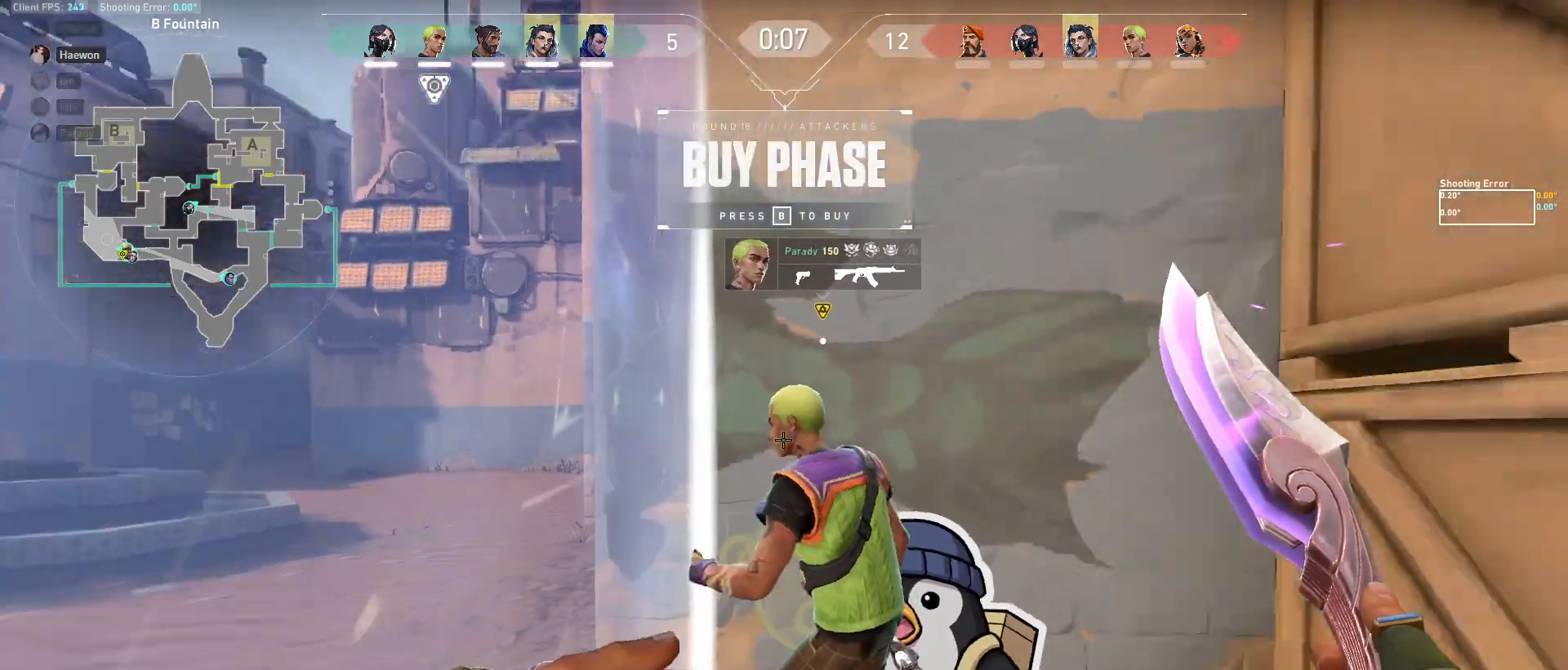
{"keys": ["a"], "mouse": [], "events": [[17, "d", "down"], [367, "d", "up"], [417, "a", "down"]]}
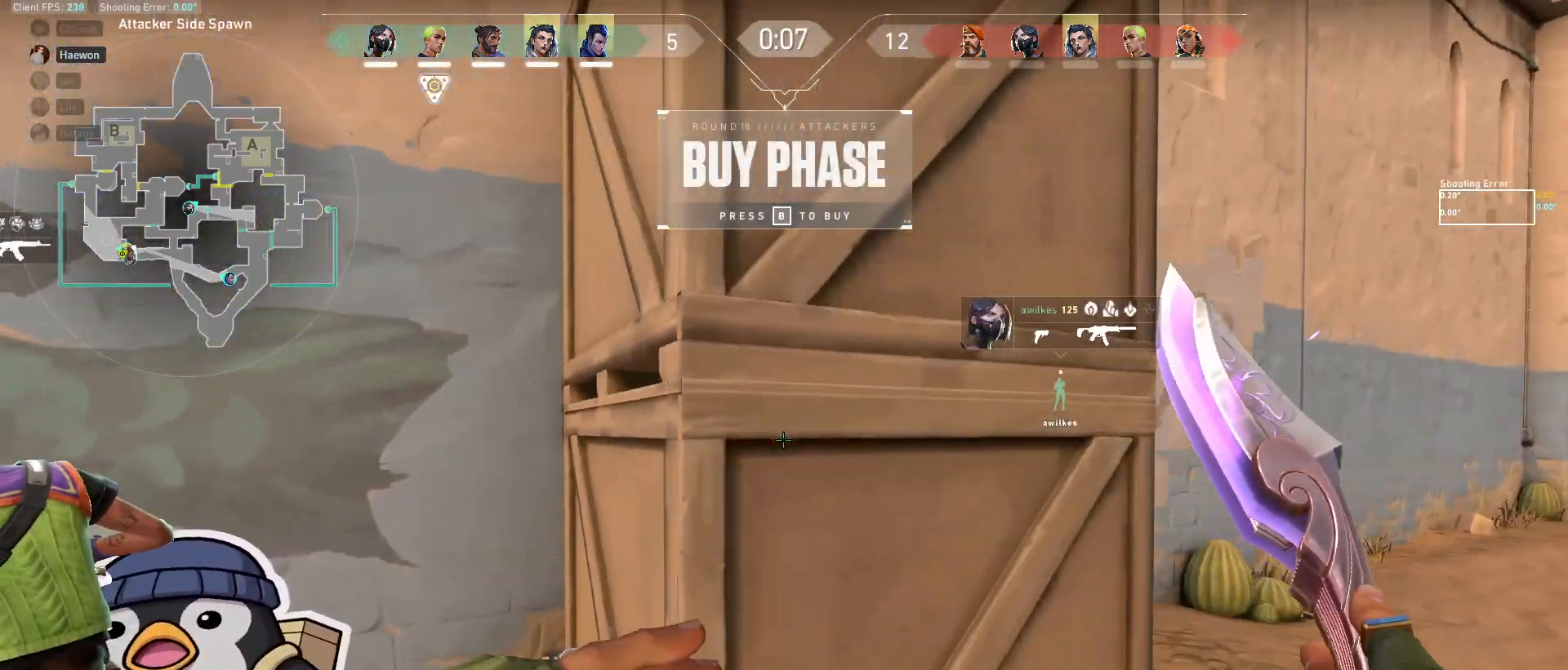
{"keys": [], "mouse": [], "events": [[283, "a", "up"], [333, "d", "down"], [467, "d", "up"]]}
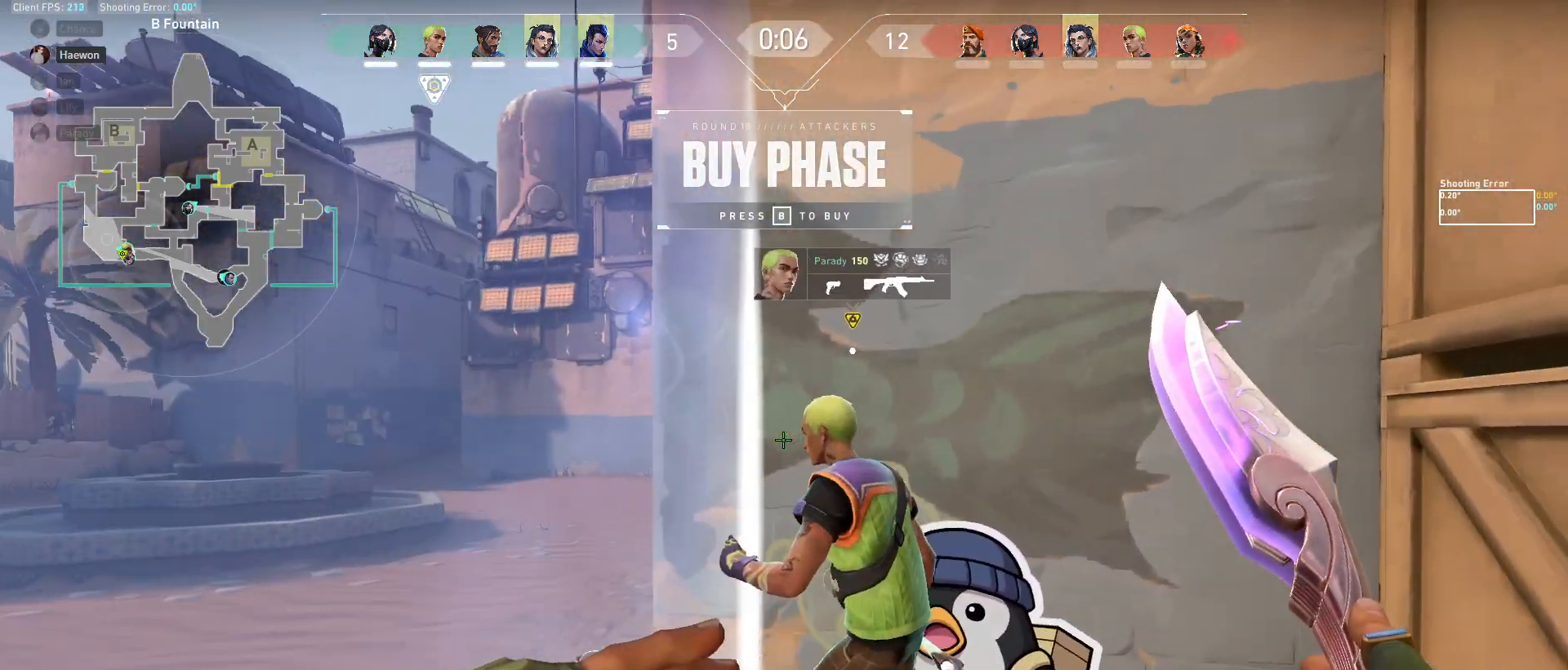
{"keys": [], "mouse": [], "events": []}
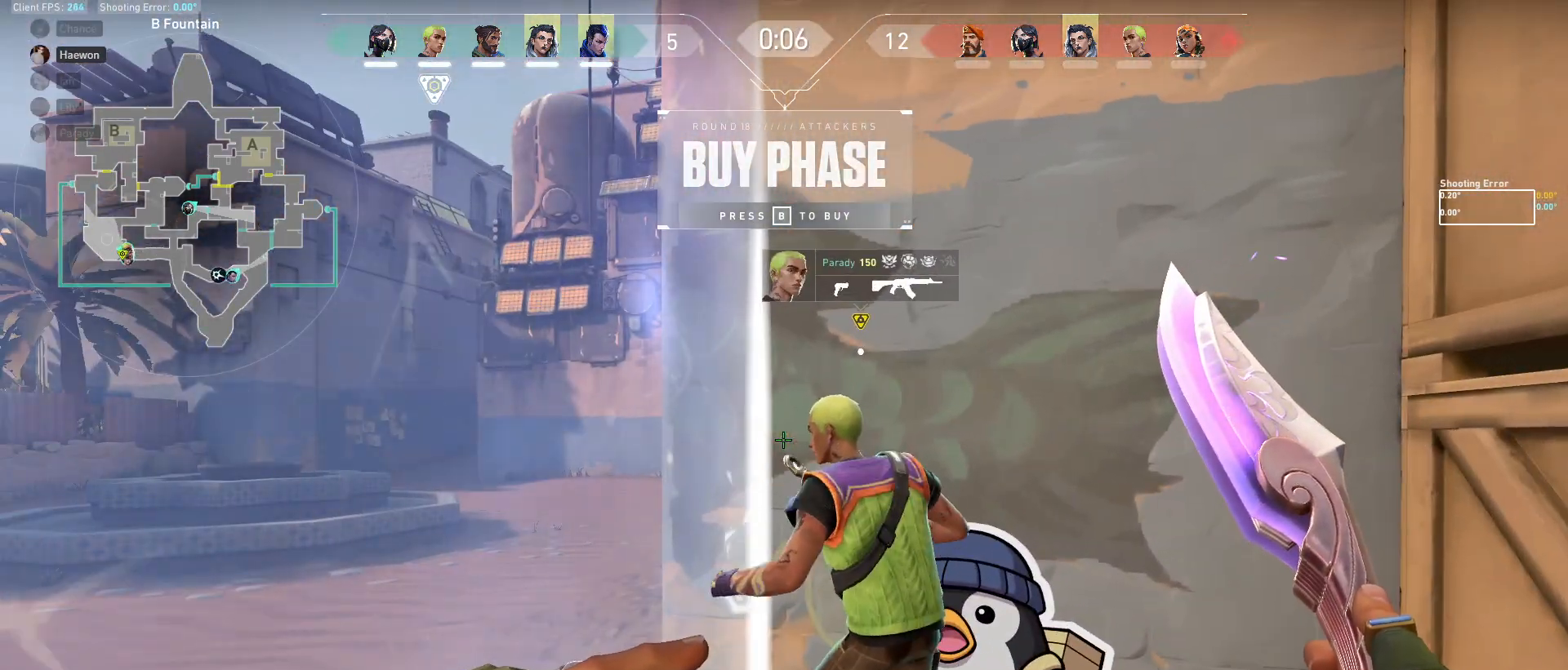
{"keys": [], "mouse": [], "events": [[167, "d", "down"], [333, "d", "up"]]}
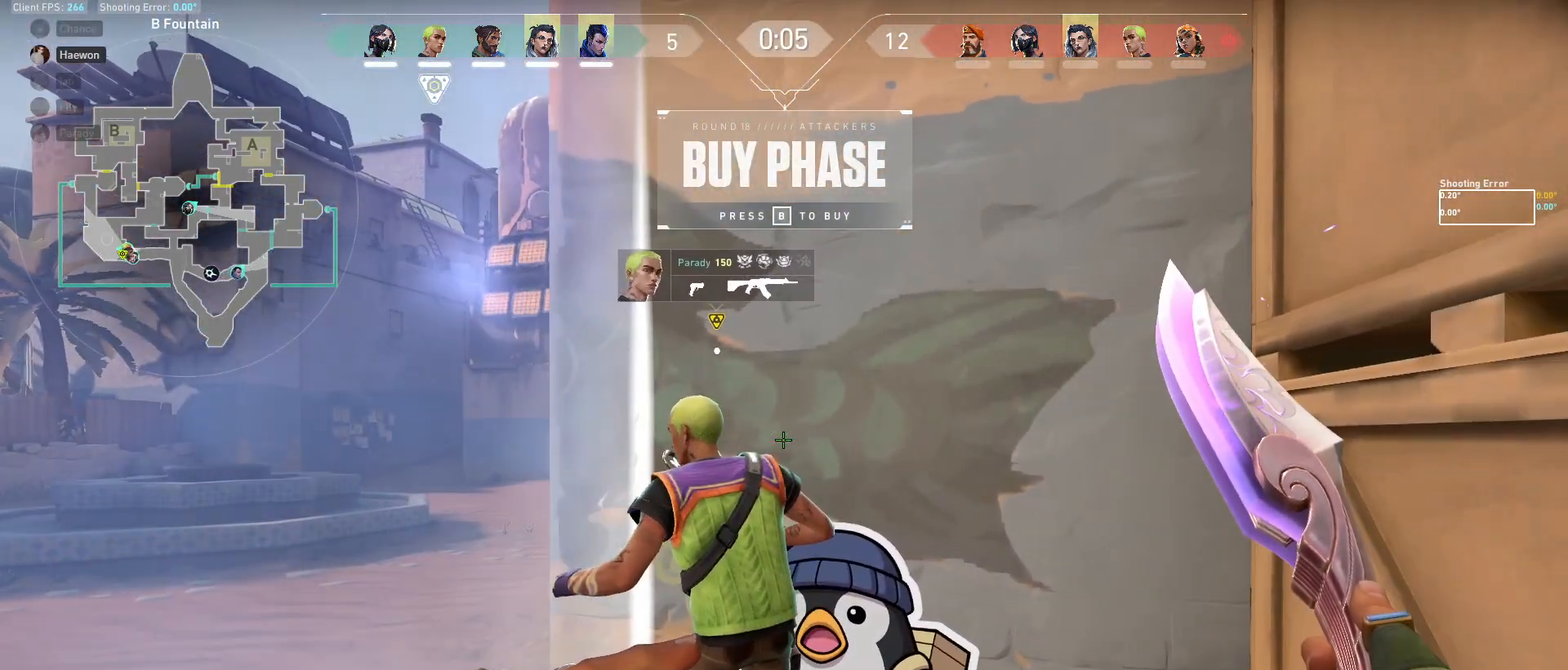
{"keys": [], "mouse": [], "events": [[133, "a", "down"], [383, "a", "up"]]}
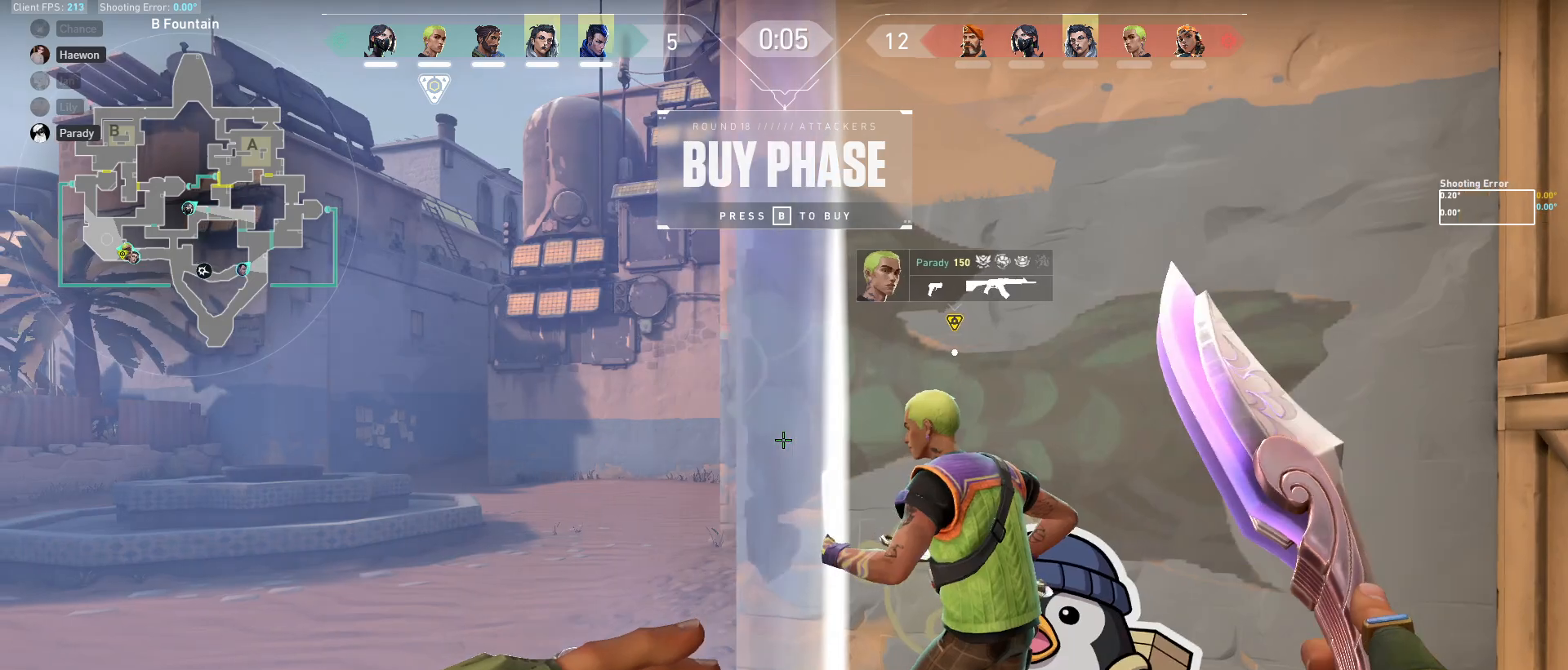
{"keys": [], "mouse": [], "events": []}
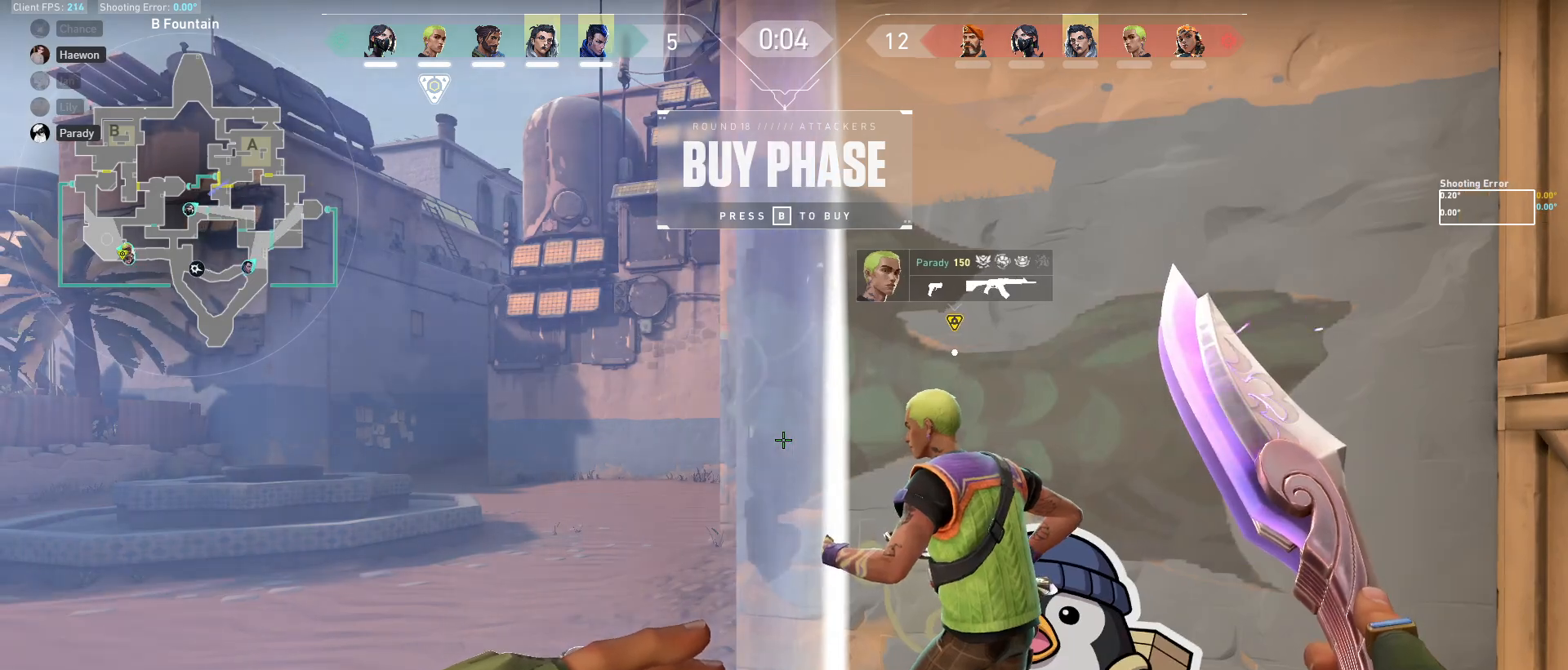
{"keys": [], "mouse": [], "events": []}
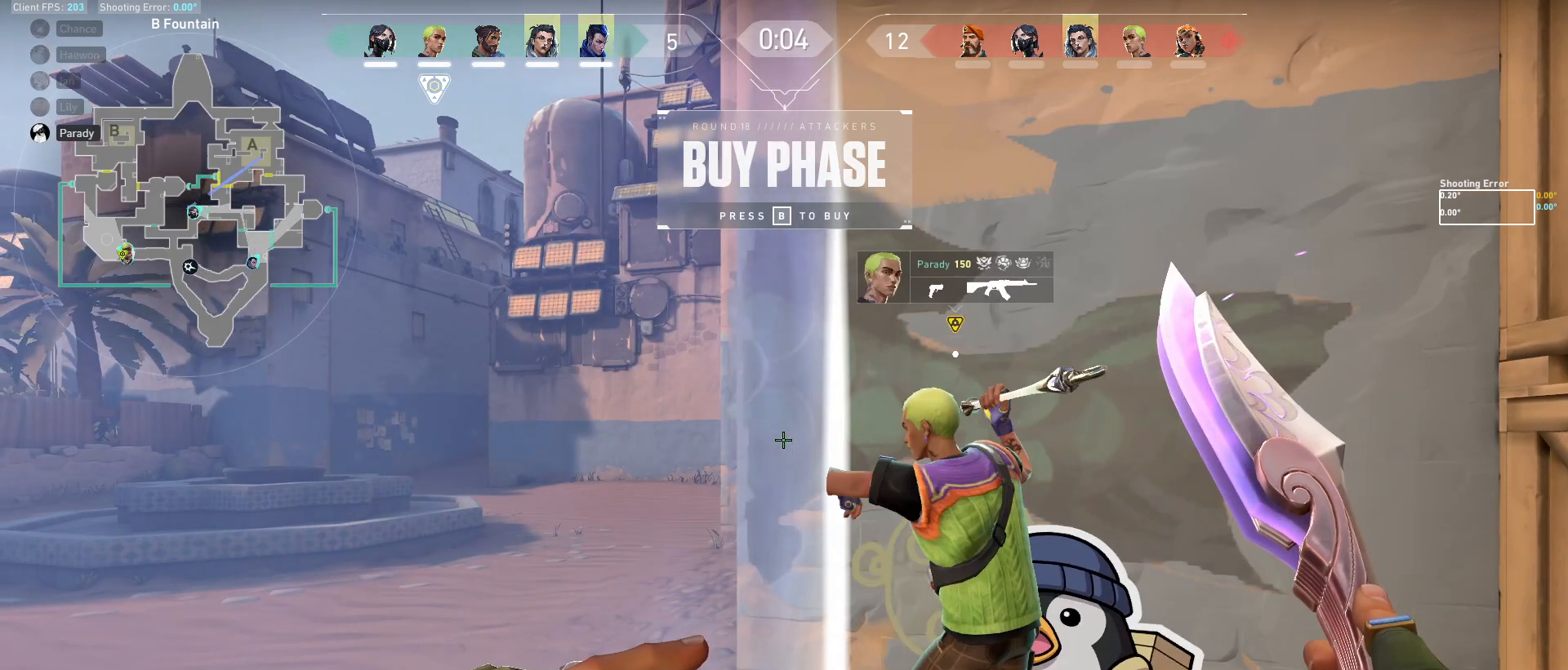
{"keys": [], "mouse": [], "events": []}
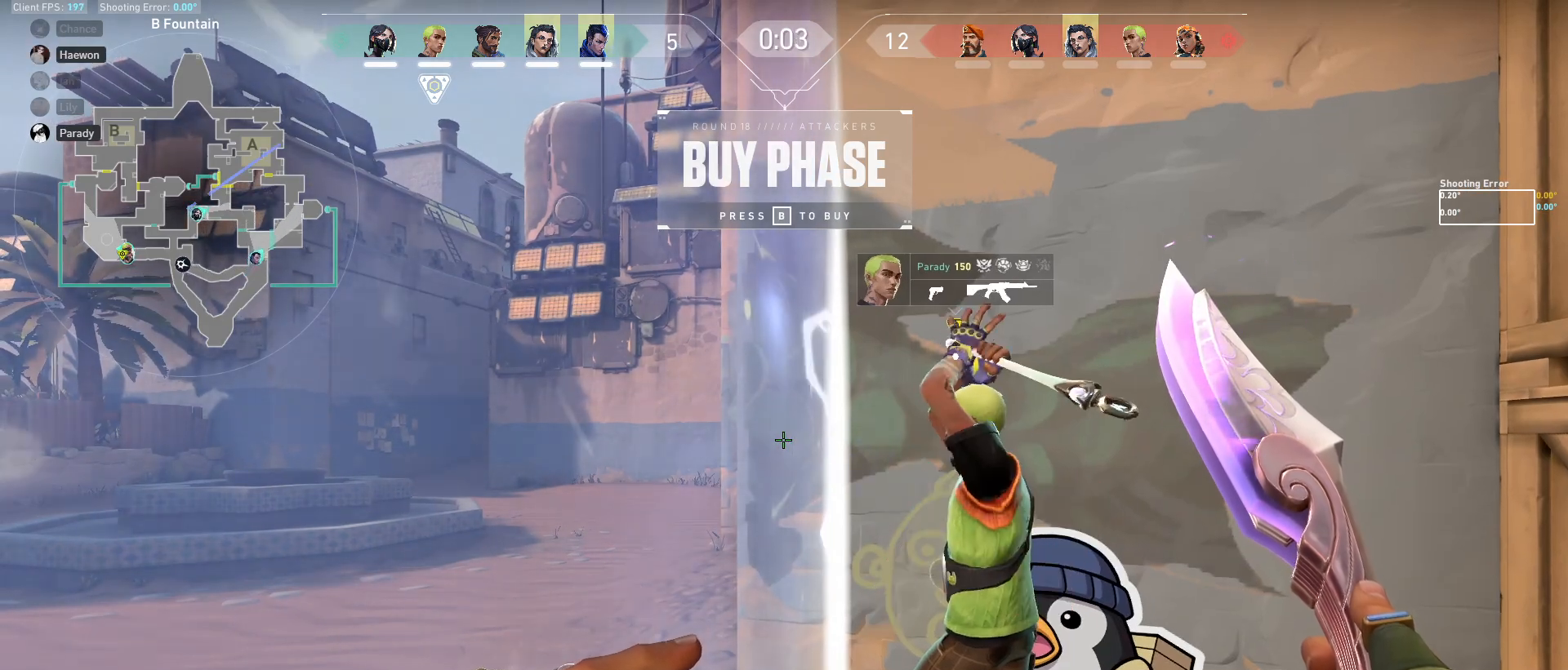
{"keys": [], "mouse": [], "events": []}
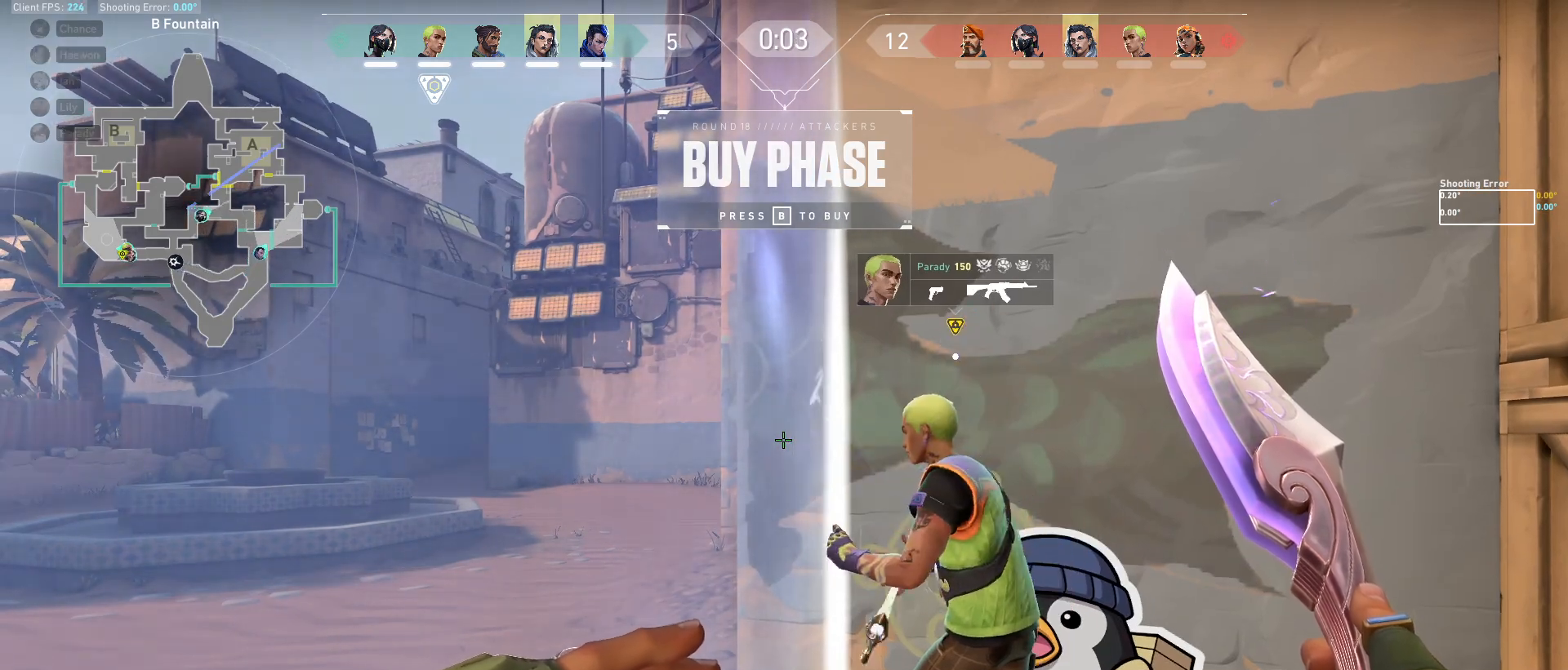
{"keys": [], "mouse": [], "events": [[350, "w", "down"], [483, "w", "up"]]}
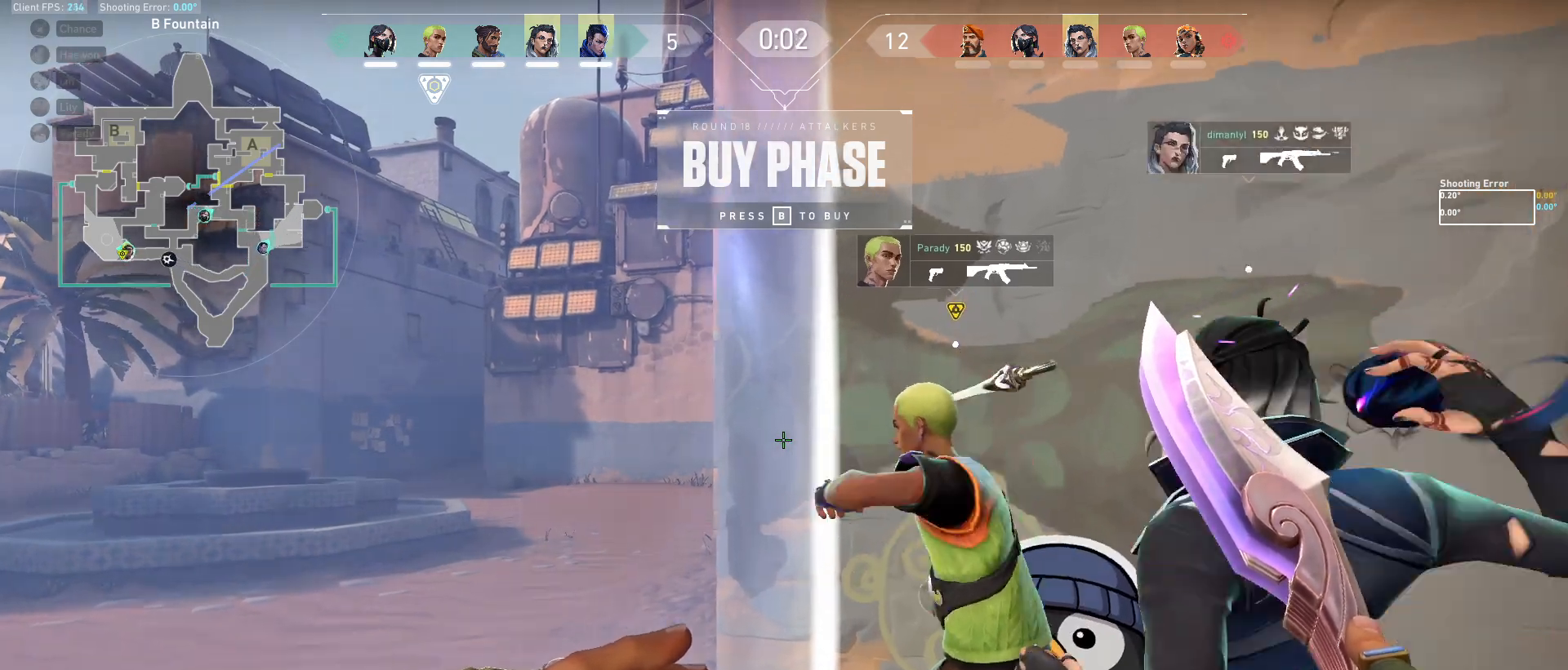
{"keys": [], "mouse": [], "events": []}
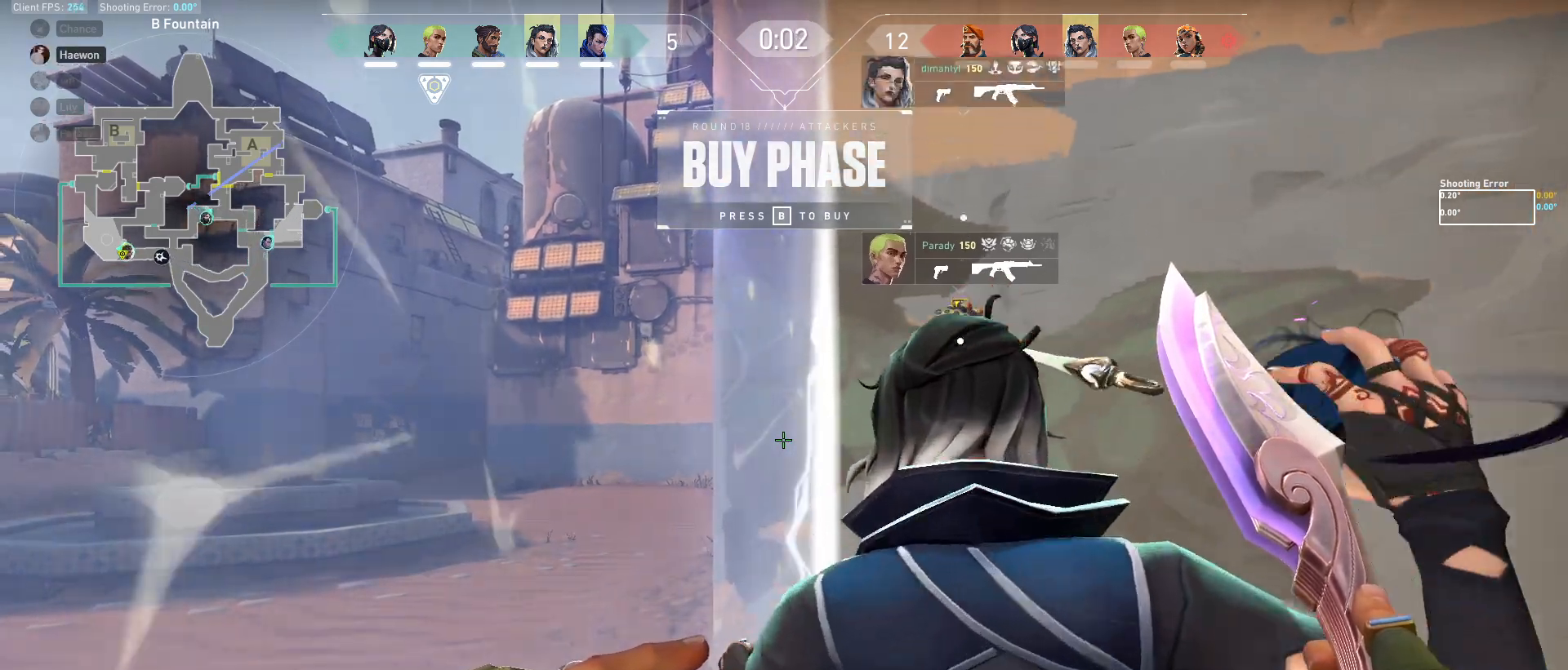
{"keys": [], "mouse": [], "events": []}
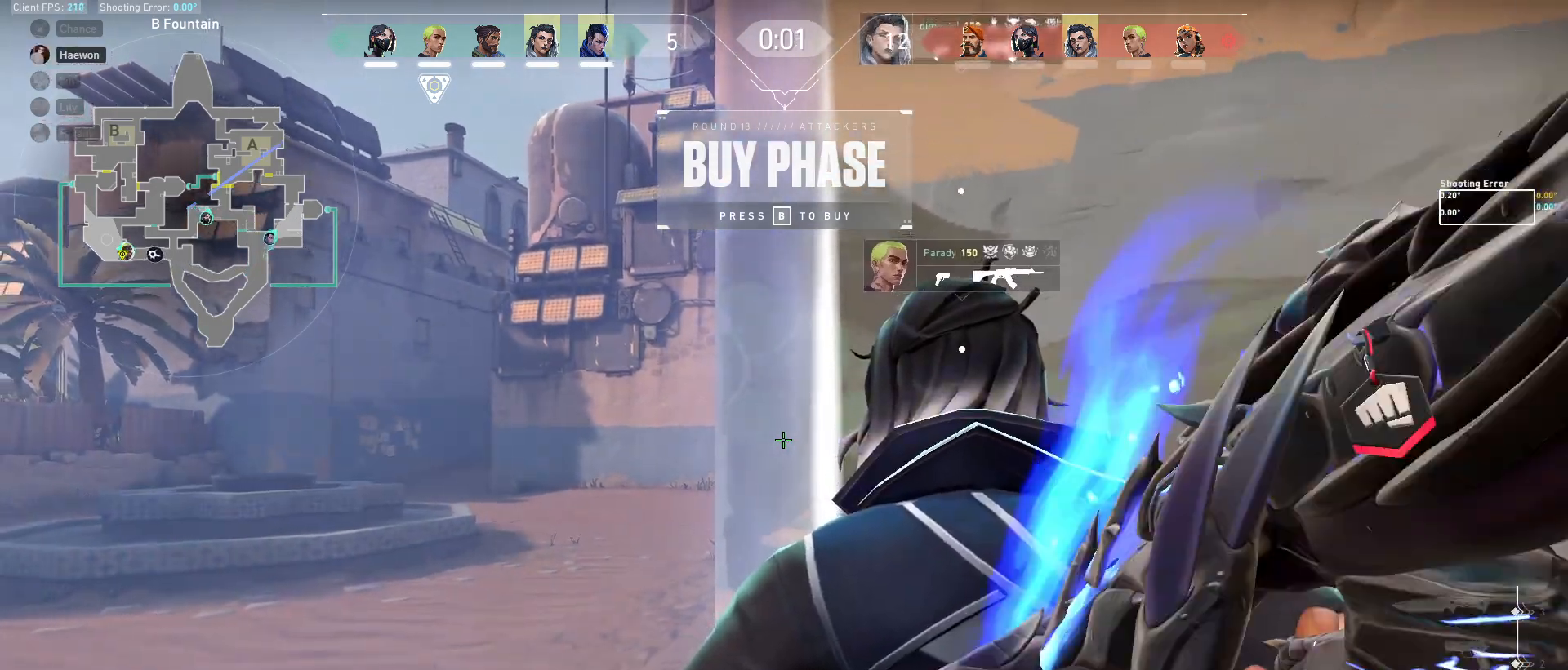
{"keys": [], "mouse": [], "events": [[83, "s", "down"], [283, "a", "down"], [350, "s", "up"], [483, "a", "up"]]}
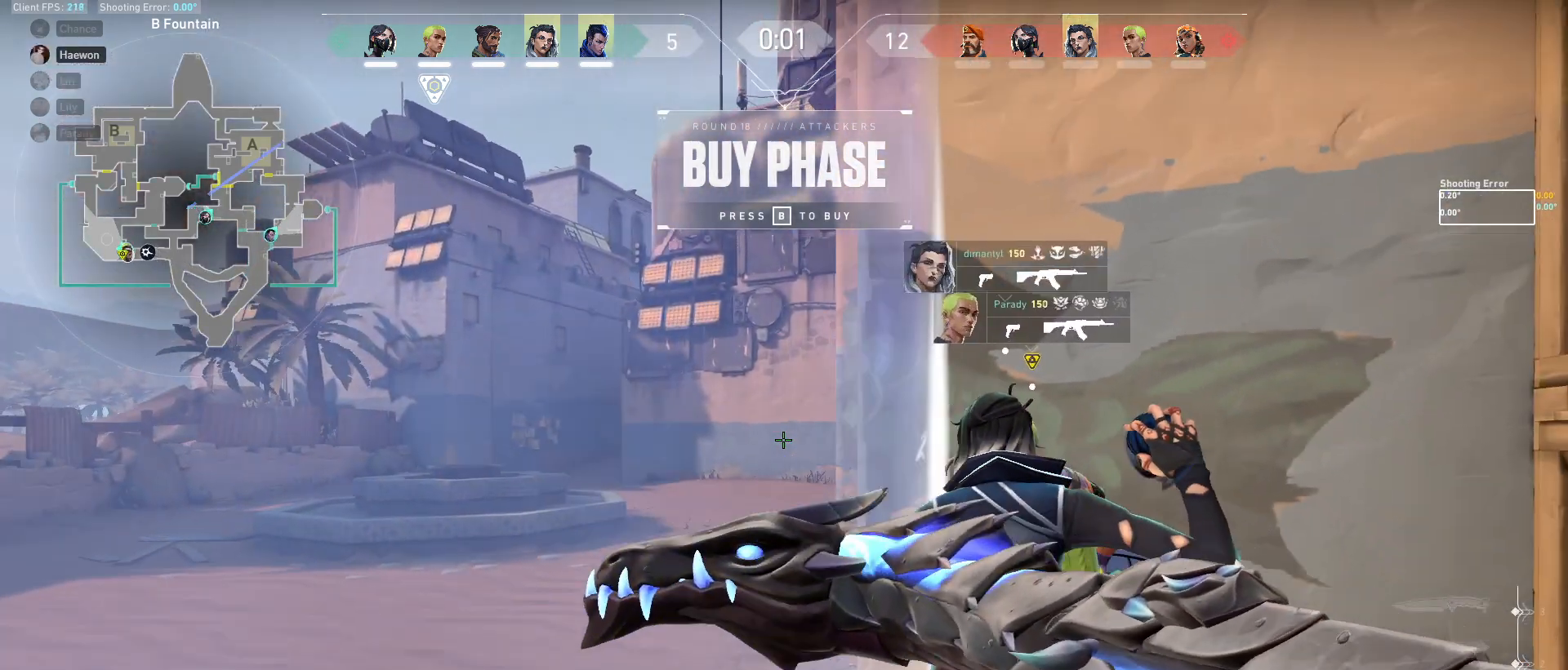
{"keys": ["d"], "mouse": [], "events": [[333, "a", "down"], [433, "a", "up"], [433, "d", "down"]]}